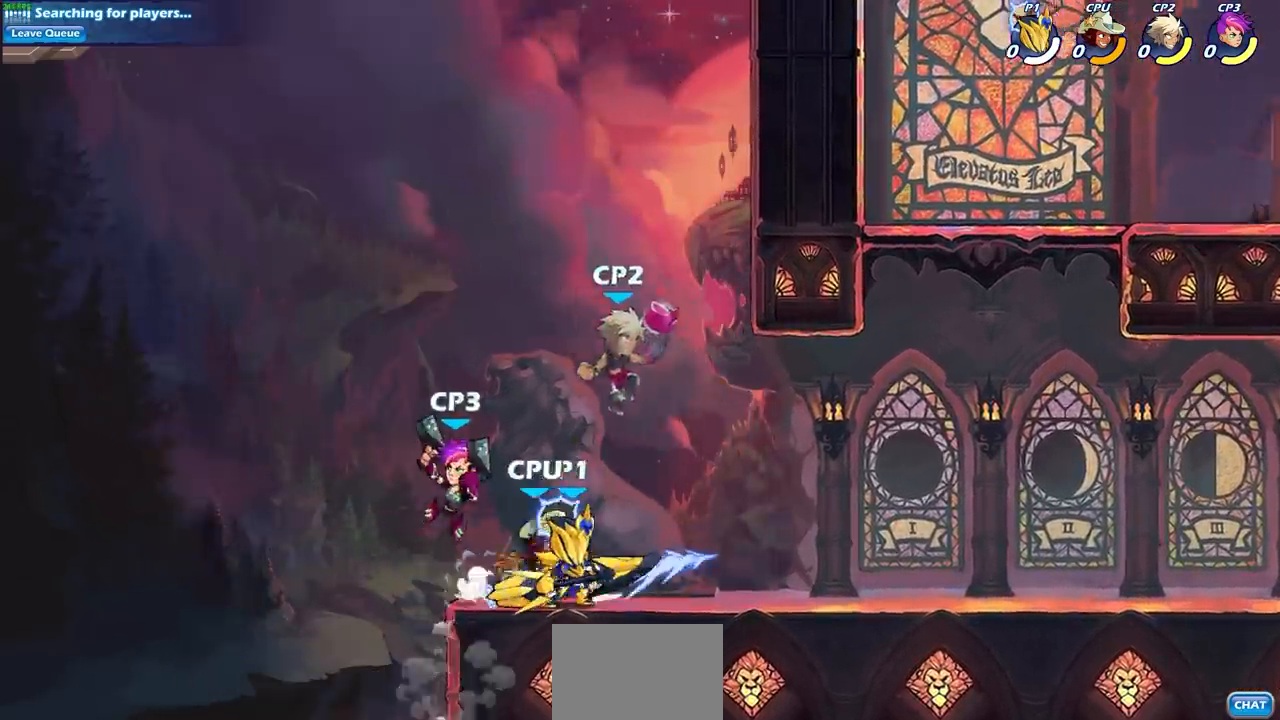
Gameplay with a controller (PlayStation layout); each line is a JSON object with the inputs held at the frame after it. "events" lists button and stick changes between this image and that frame as [ms after this image, input, new state], when the widget could be followed in between.
{"buttons": [], "left_stick": "right", "right_stick": "center", "events": [[183, "R2", "up"]]}
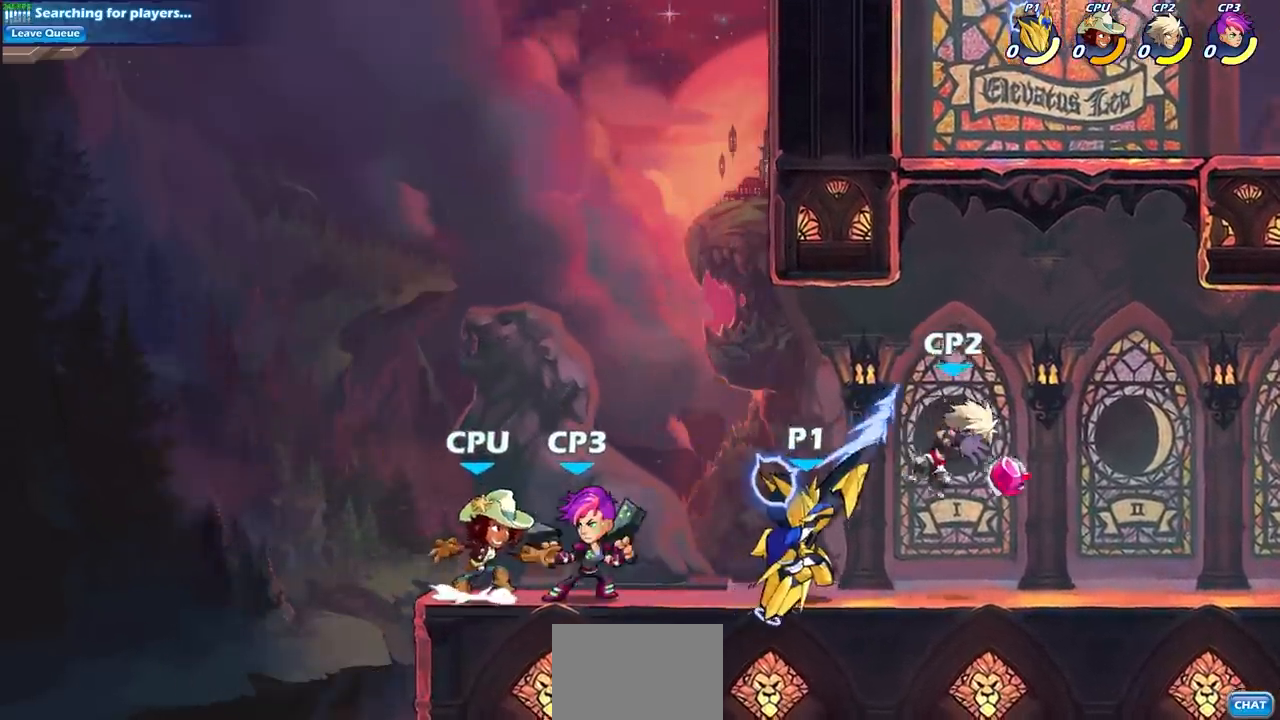
{"buttons": [], "left_stick": "right", "right_stick": "center", "events": [[150, "R2", "down"], [417, "R2", "up"]]}
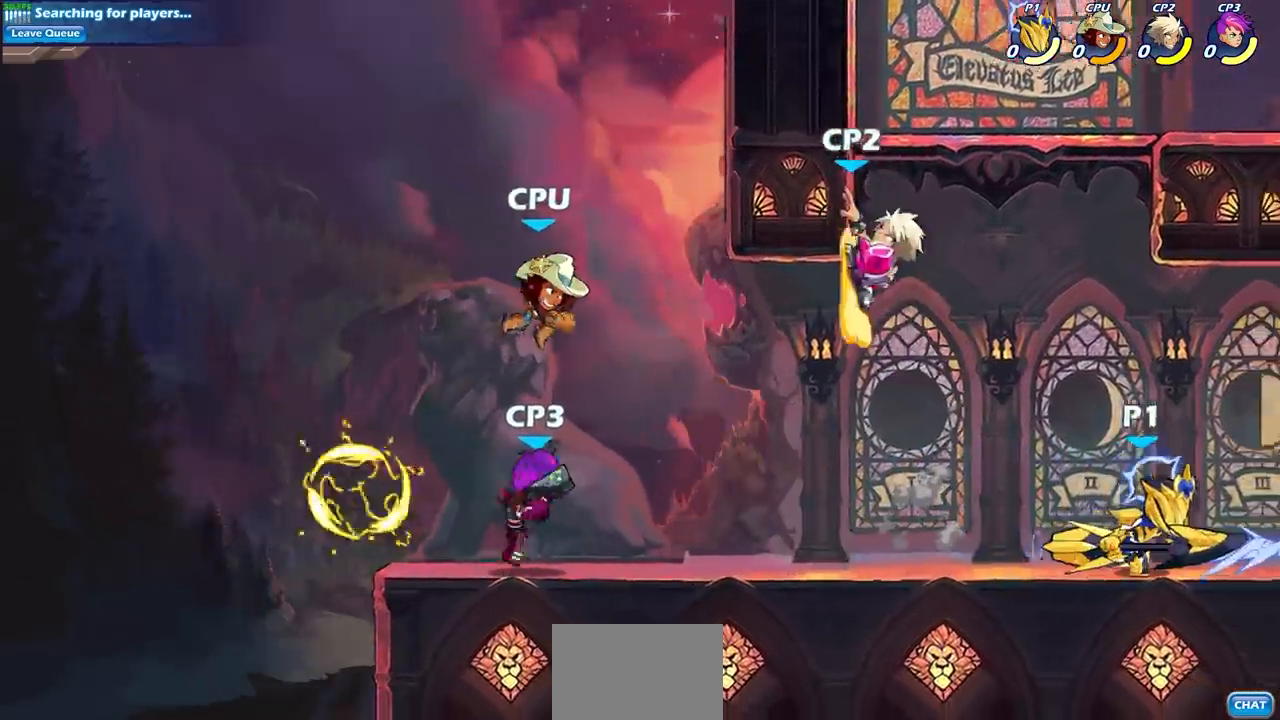
{"buttons": [], "left_stick": "left", "right_stick": "center", "events": [[200, "left_stick", "center"], [250, "left_stick", "left"]]}
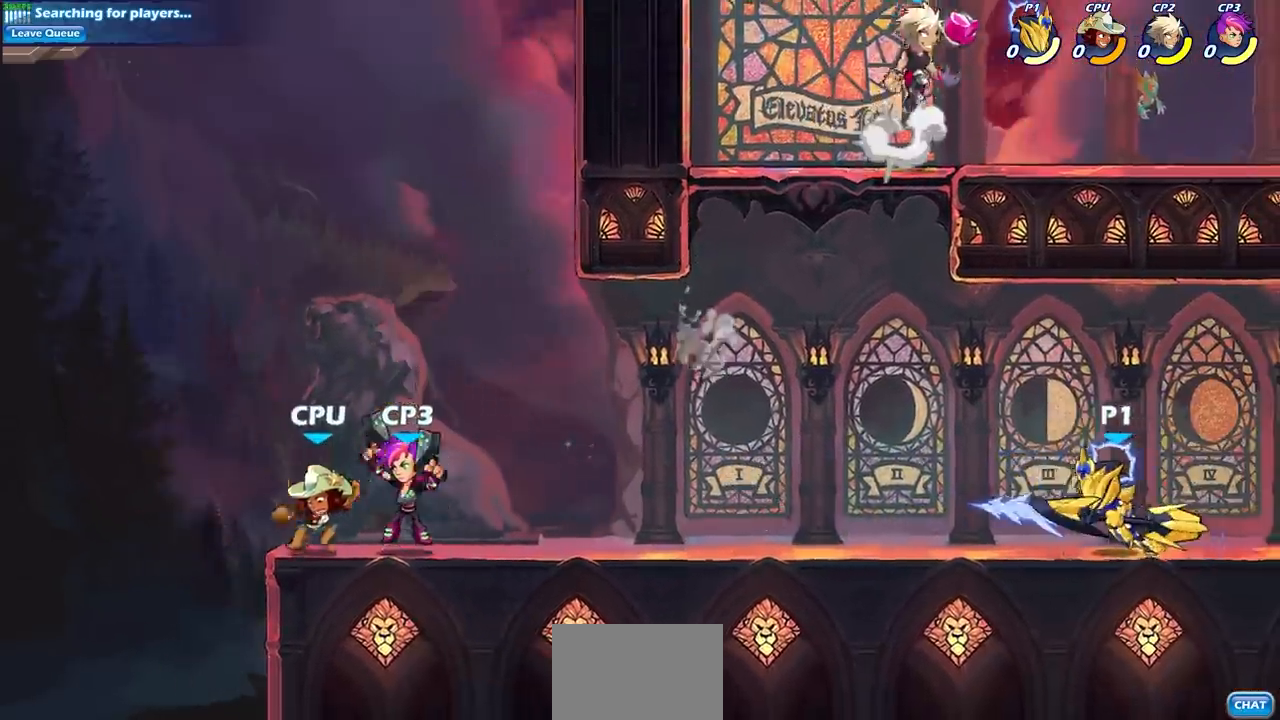
{"buttons": [], "left_stick": "left", "right_stick": "center", "events": []}
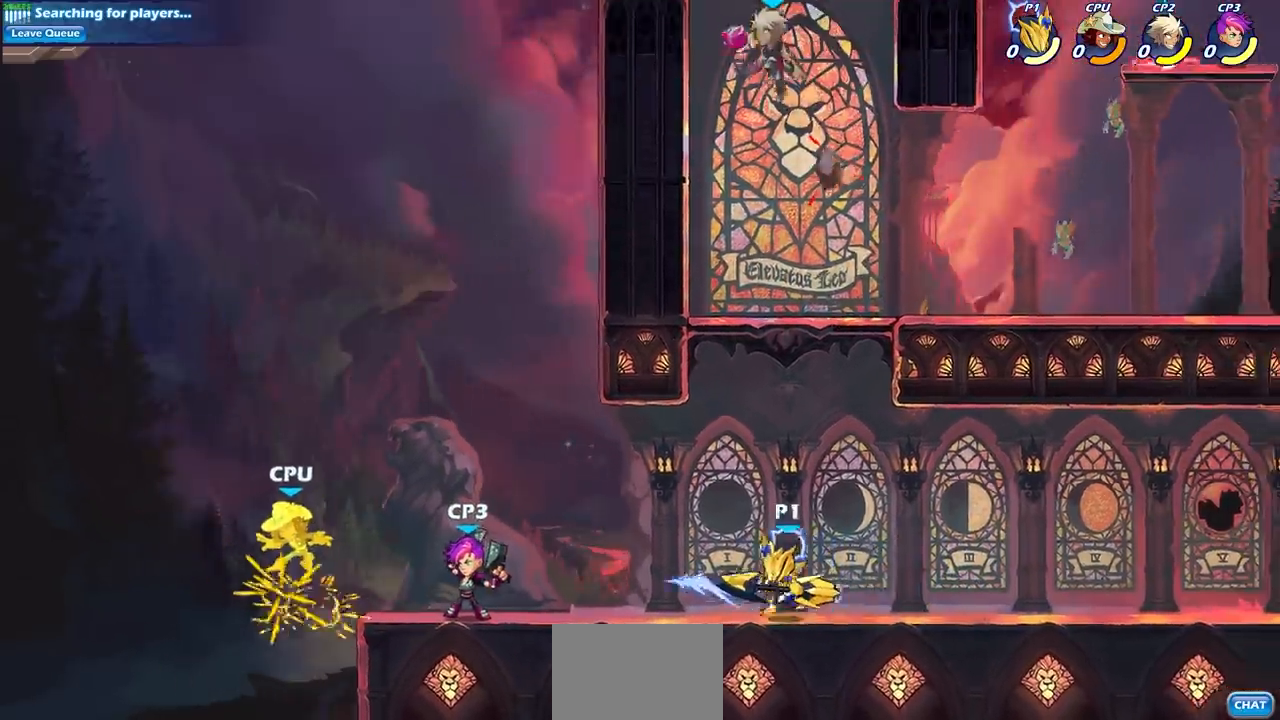
{"buttons": [], "left_stick": "center", "right_stick": "center", "events": [[17, "R2", "down"], [67, "CIRCLE", "down"], [133, "CIRCLE", "up"], [167, "R2", "up"], [333, "left_stick", "center"]]}
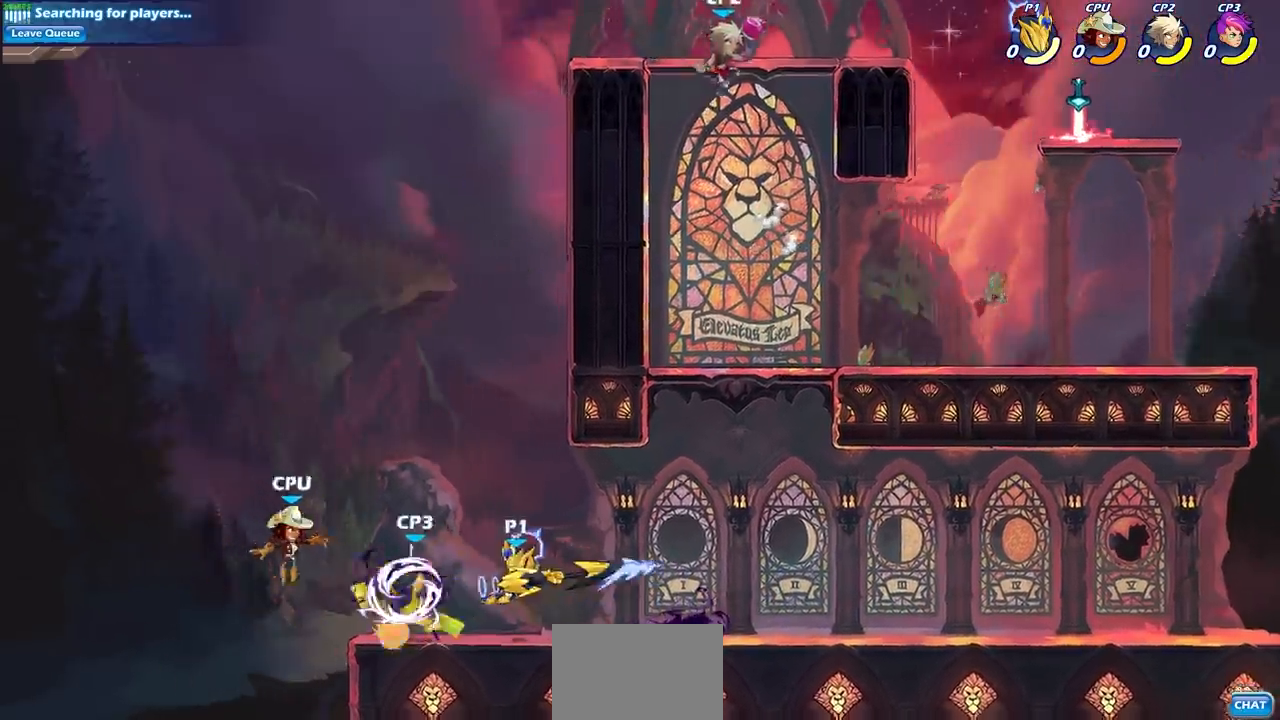
{"buttons": [], "left_stick": "center", "right_stick": "center", "events": []}
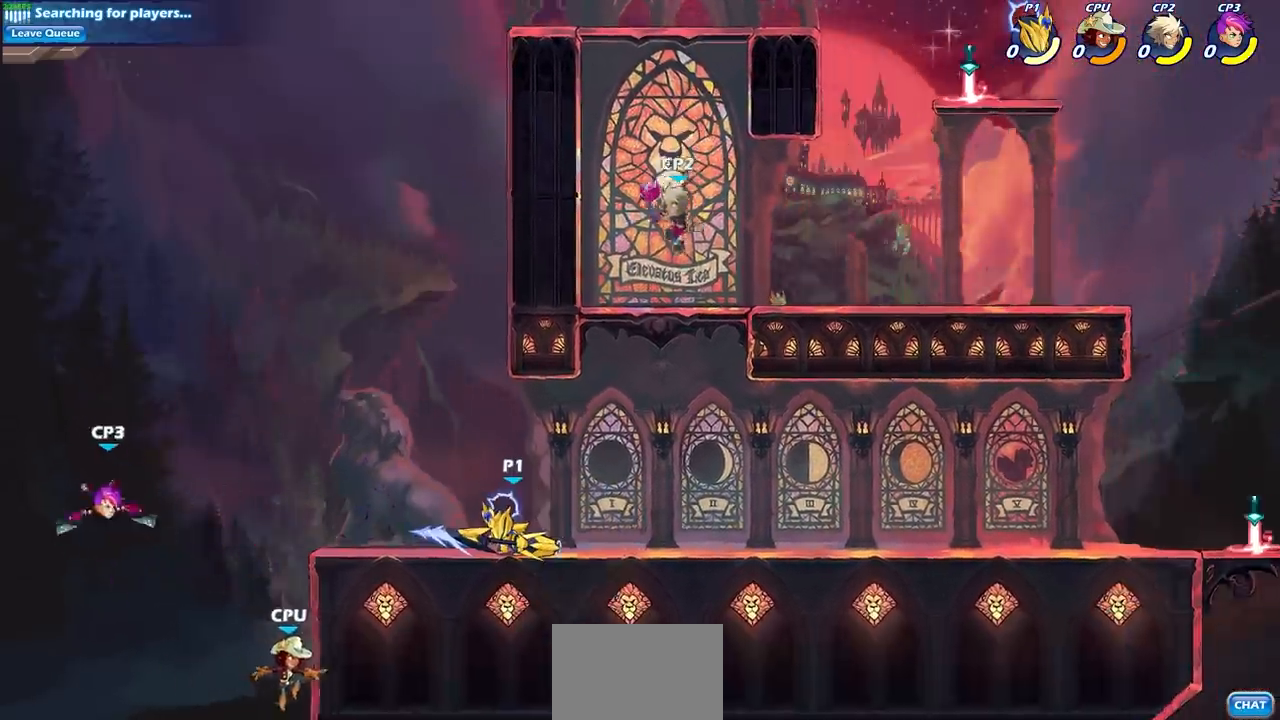
{"buttons": [], "left_stick": "center", "right_stick": "center", "events": []}
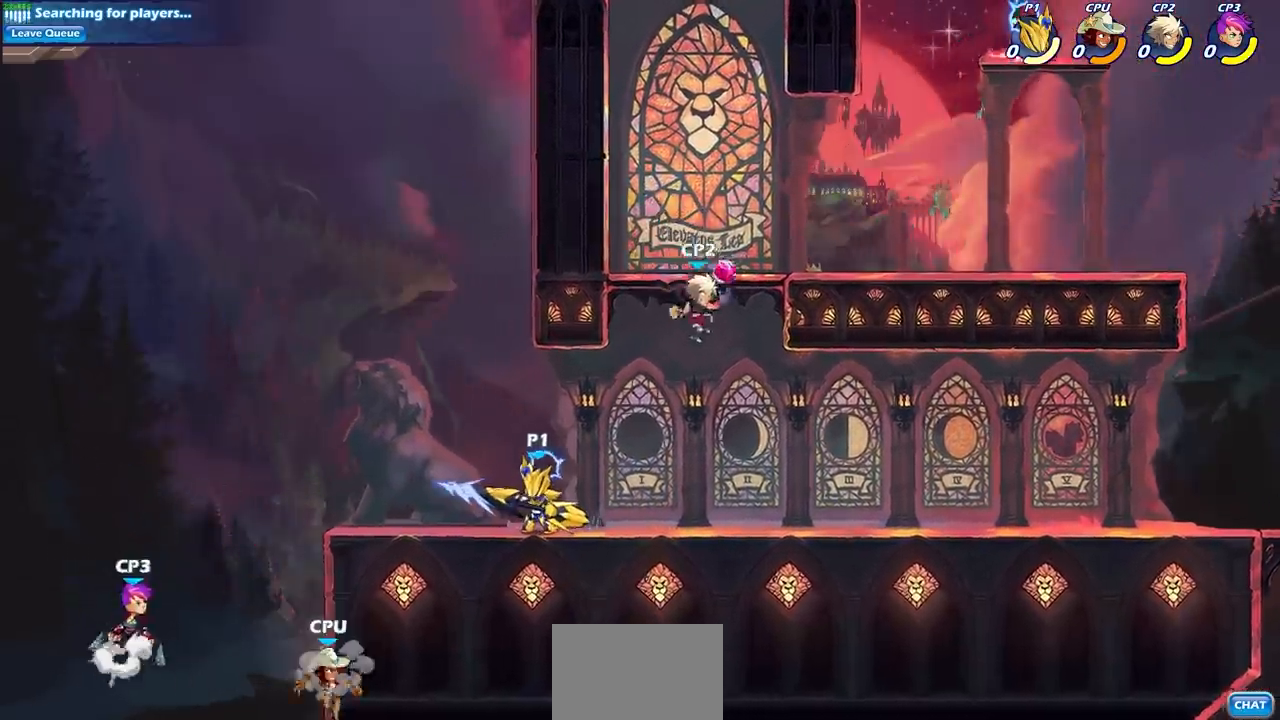
{"buttons": [], "left_stick": "center", "right_stick": "center", "events": []}
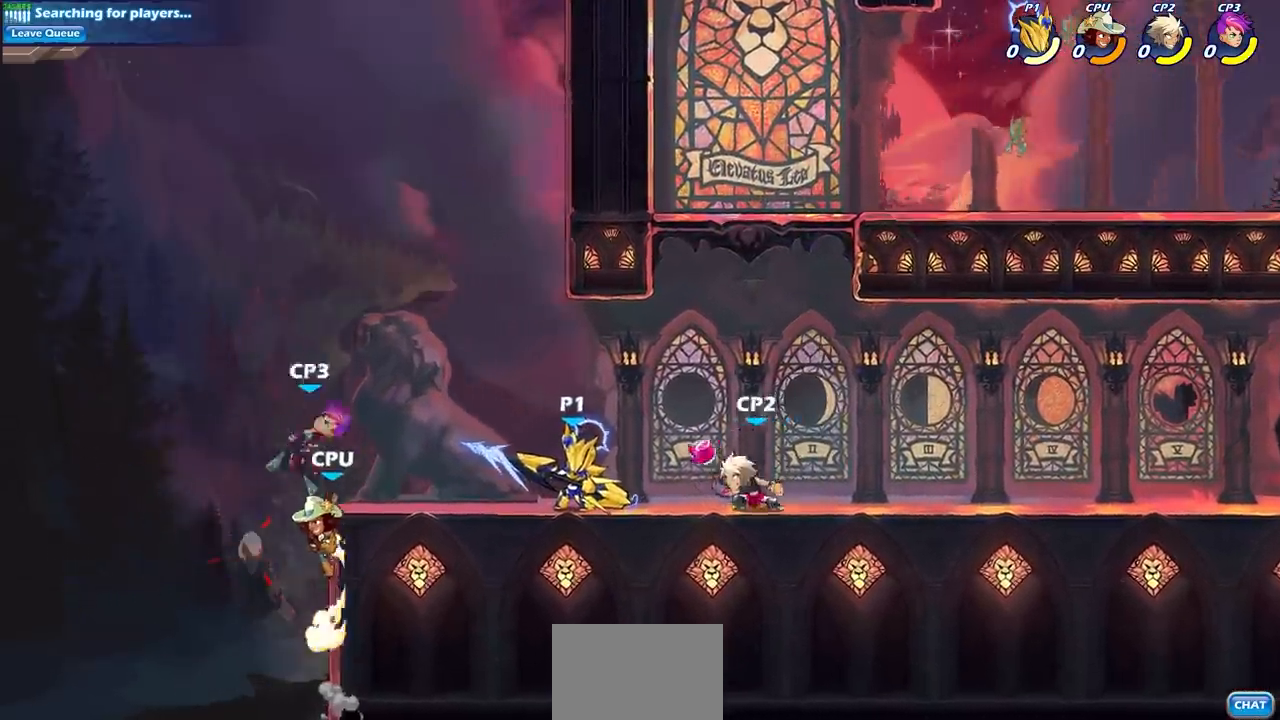
{"buttons": ["SQUARE"], "left_stick": "down-left", "right_stick": "center", "events": [[50, "CROSS", "down"], [67, "left_stick", "right"], [167, "CROSS", "up"], [400, "left_stick", "down-left"], [433, "SQUARE", "down"]]}
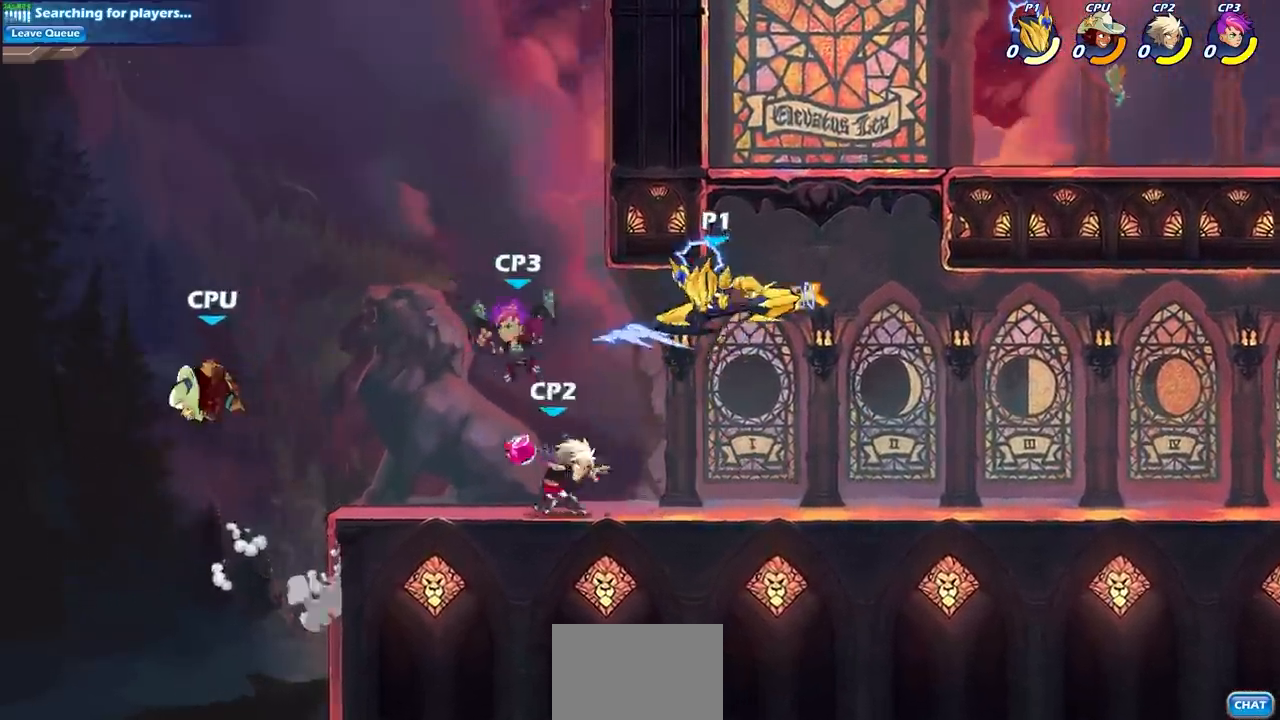
{"buttons": [], "left_stick": "center", "right_stick": "center", "events": [[33, "SQUARE", "up"], [117, "left_stick", "center"]]}
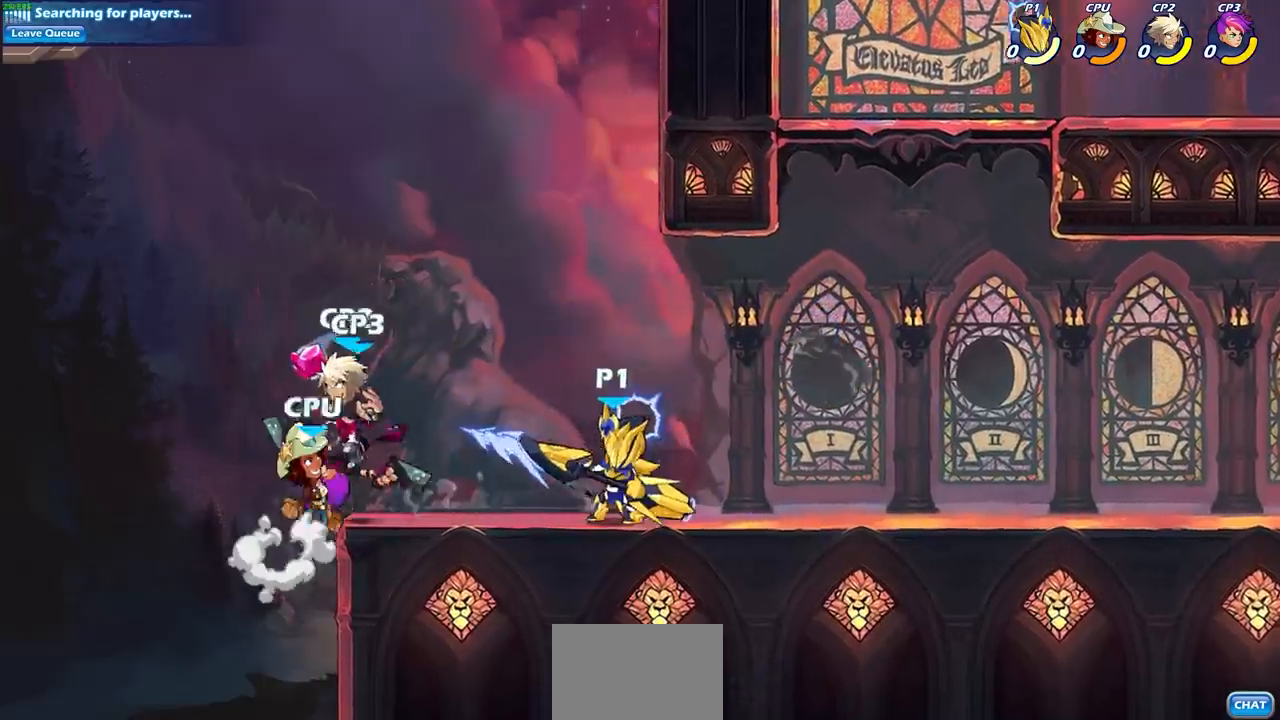
{"buttons": [], "left_stick": "center", "right_stick": "center", "events": [[83, "SQUARE", "down"], [200, "SQUARE", "up"], [300, "SQUARE", "down"], [400, "SQUARE", "up"]]}
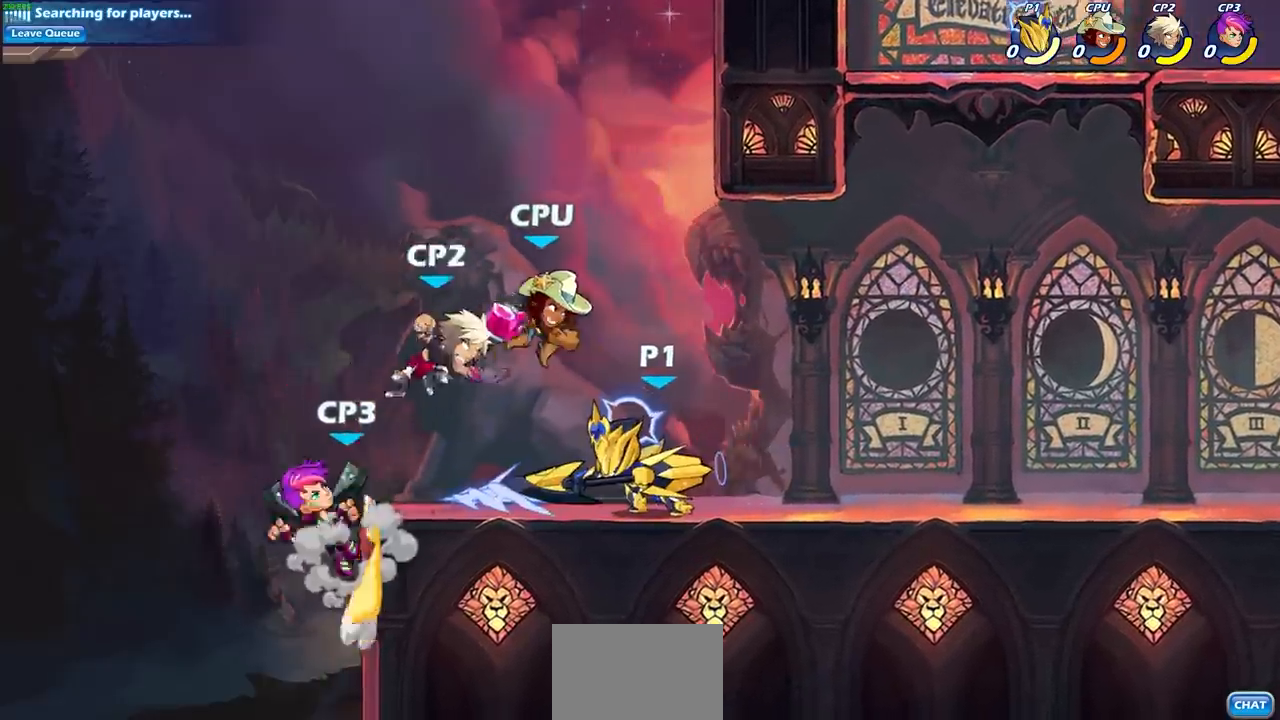
{"buttons": [], "left_stick": "center", "right_stick": "center", "events": [[17, "SQUARE", "down"], [117, "SQUARE", "up"], [217, "left_stick", "down"], [283, "SQUARE", "down"], [383, "SQUARE", "up"], [400, "left_stick", "center"]]}
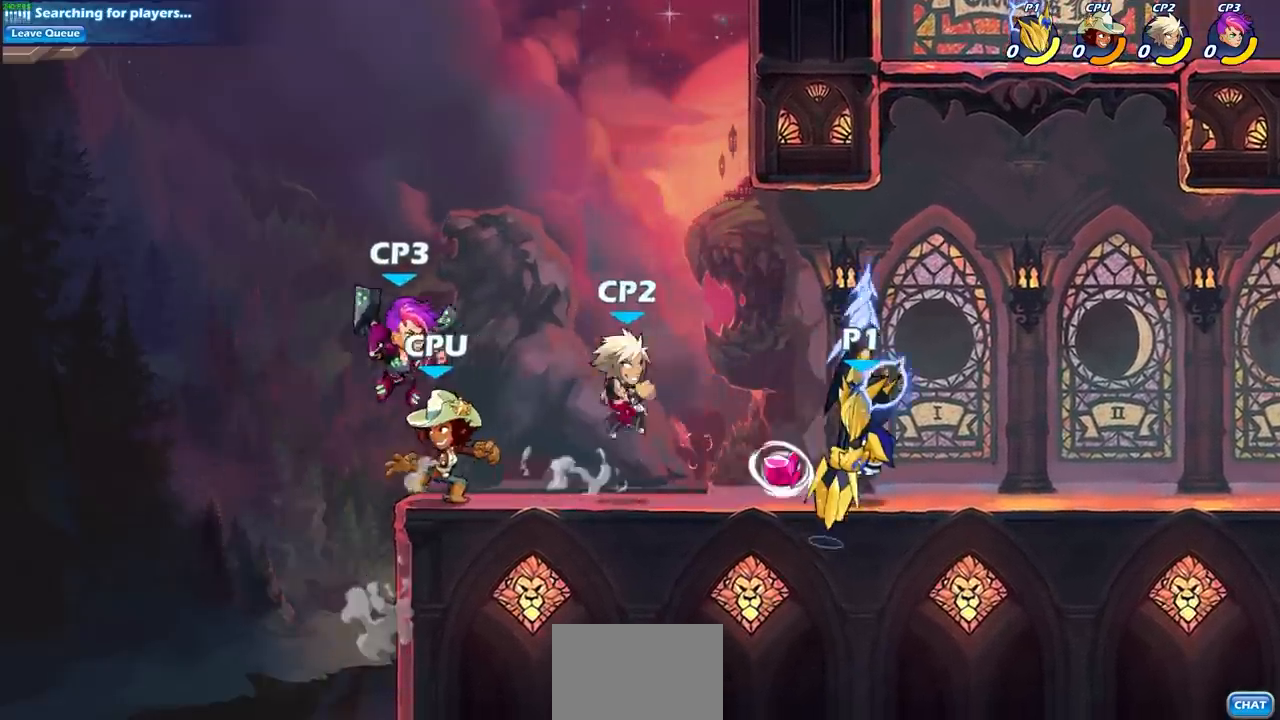
{"buttons": [], "left_stick": "center", "right_stick": "center", "events": [[217, "left_stick", "left"], [267, "SQUARE", "down"], [400, "SQUARE", "up"], [433, "left_stick", "center"]]}
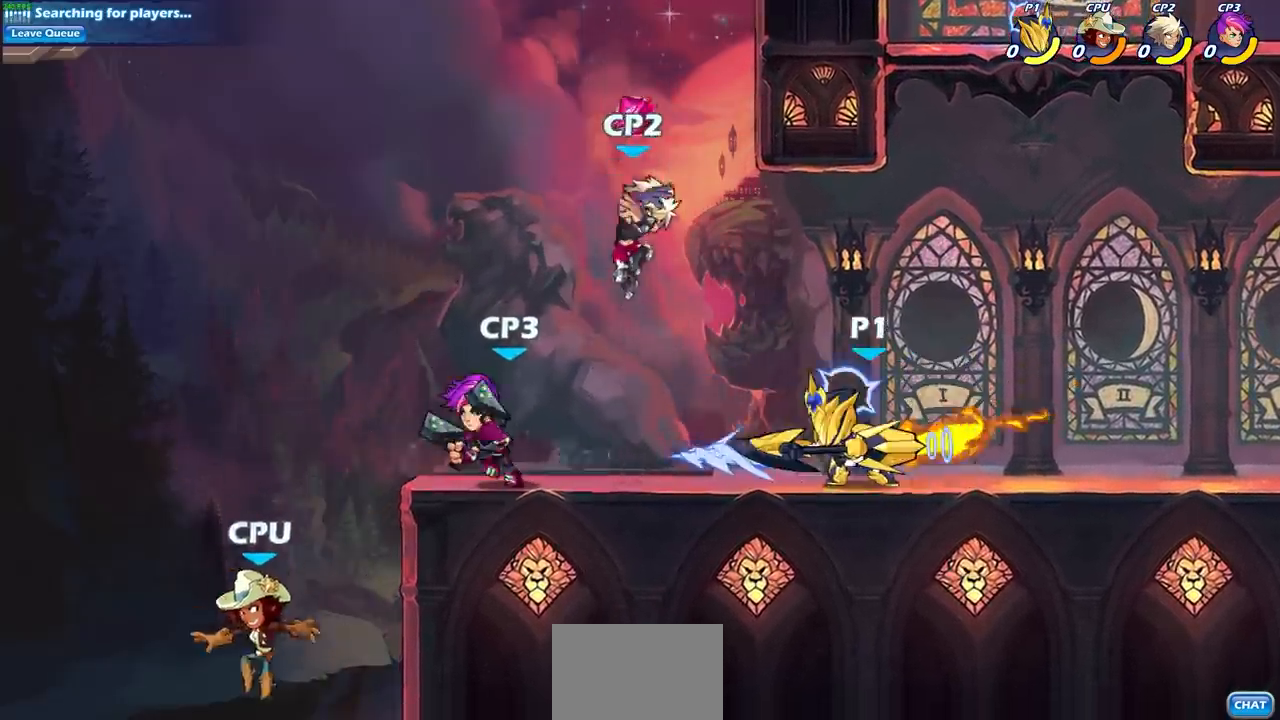
{"buttons": ["CROSS", "SQUARE"], "left_stick": "down", "right_stick": "center", "events": [[367, "CROSS", "down"], [400, "left_stick", "down"], [467, "SQUARE", "down"]]}
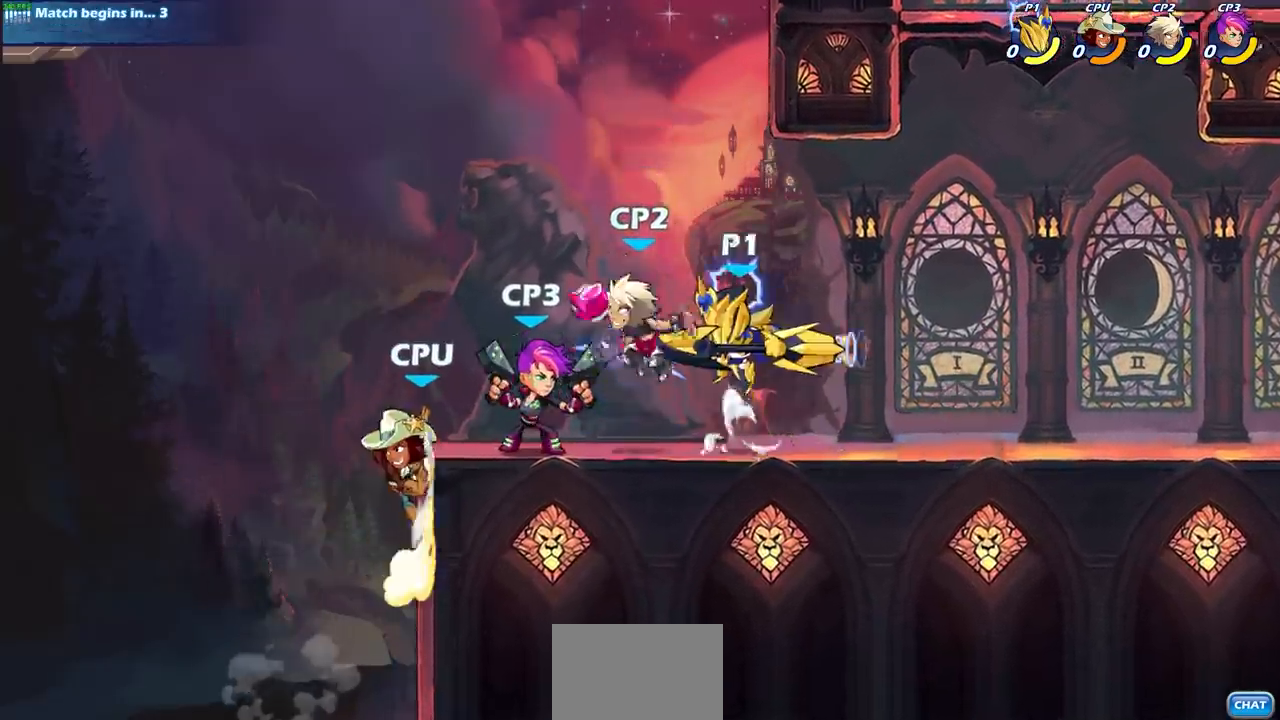
{"buttons": ["SQUARE"], "left_stick": "left", "right_stick": "center", "events": [[67, "left_stick", "center"], [83, "CROSS", "up"], [100, "SQUARE", "up"], [467, "left_stick", "left"], [483, "SQUARE", "down"]]}
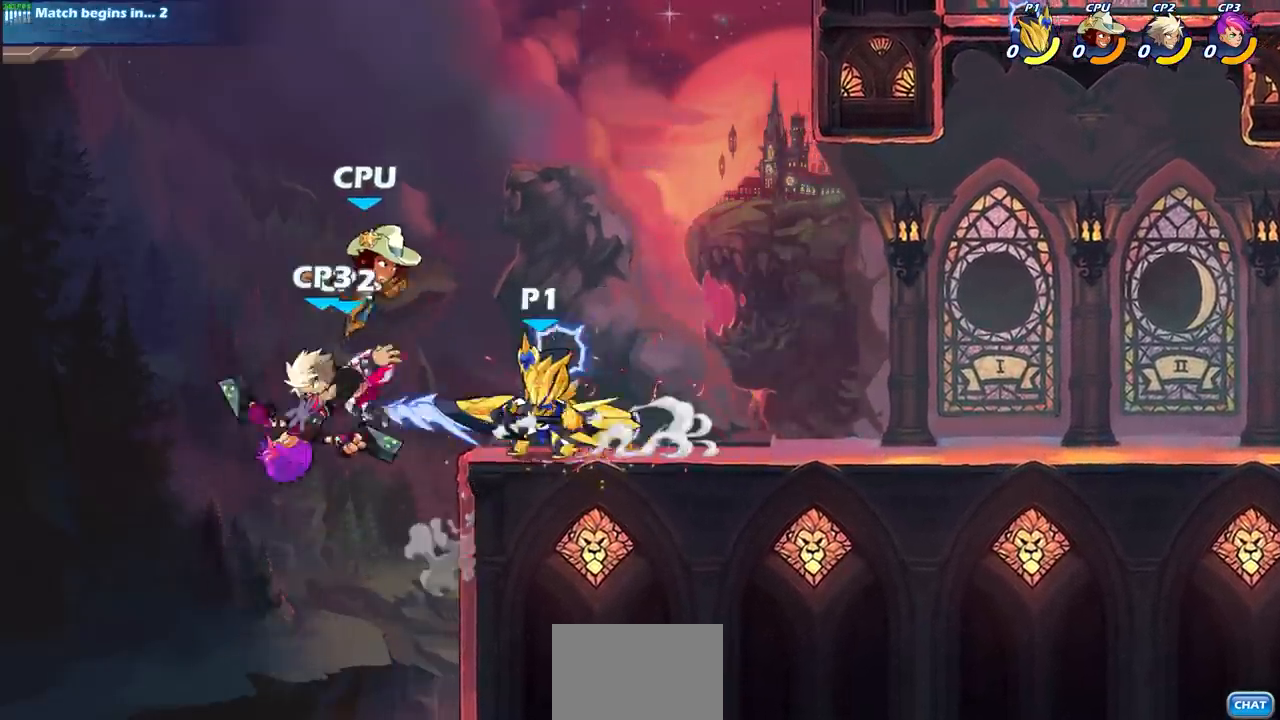
{"buttons": [], "left_stick": "center", "right_stick": "center", "events": [[100, "left_stick", "center"], [117, "SQUARE", "up"]]}
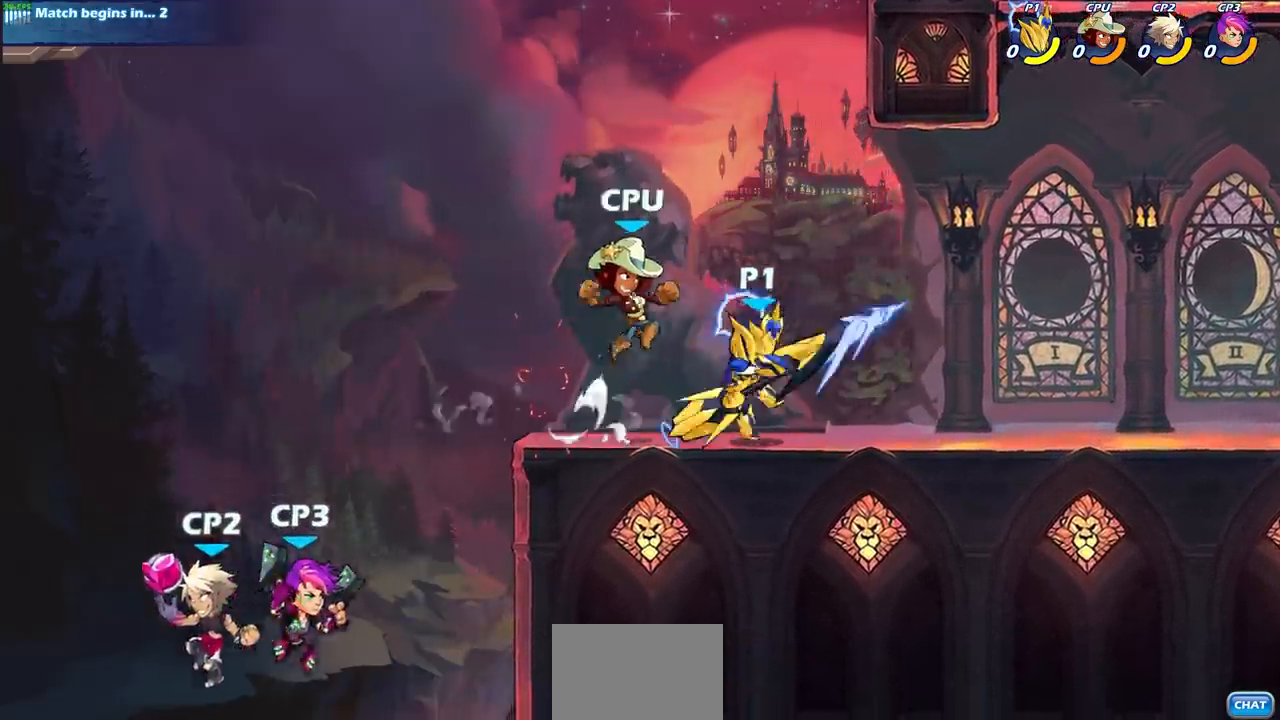
{"buttons": [], "left_stick": "center", "right_stick": "center", "events": [[67, "CROSS", "down"], [233, "CROSS", "up"], [317, "SQUARE", "down"], [417, "SQUARE", "up"]]}
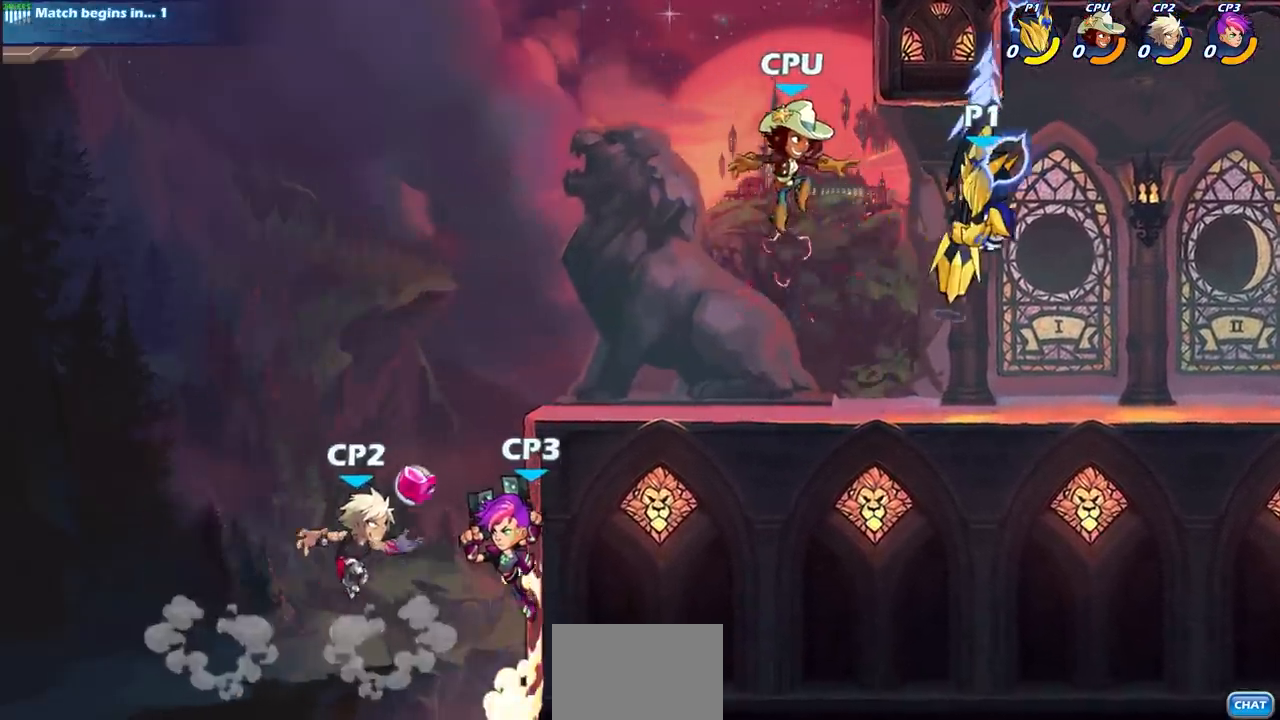
{"buttons": [], "left_stick": "left", "right_stick": "center", "events": [[83, "left_stick", "right"], [450, "left_stick", "left"]]}
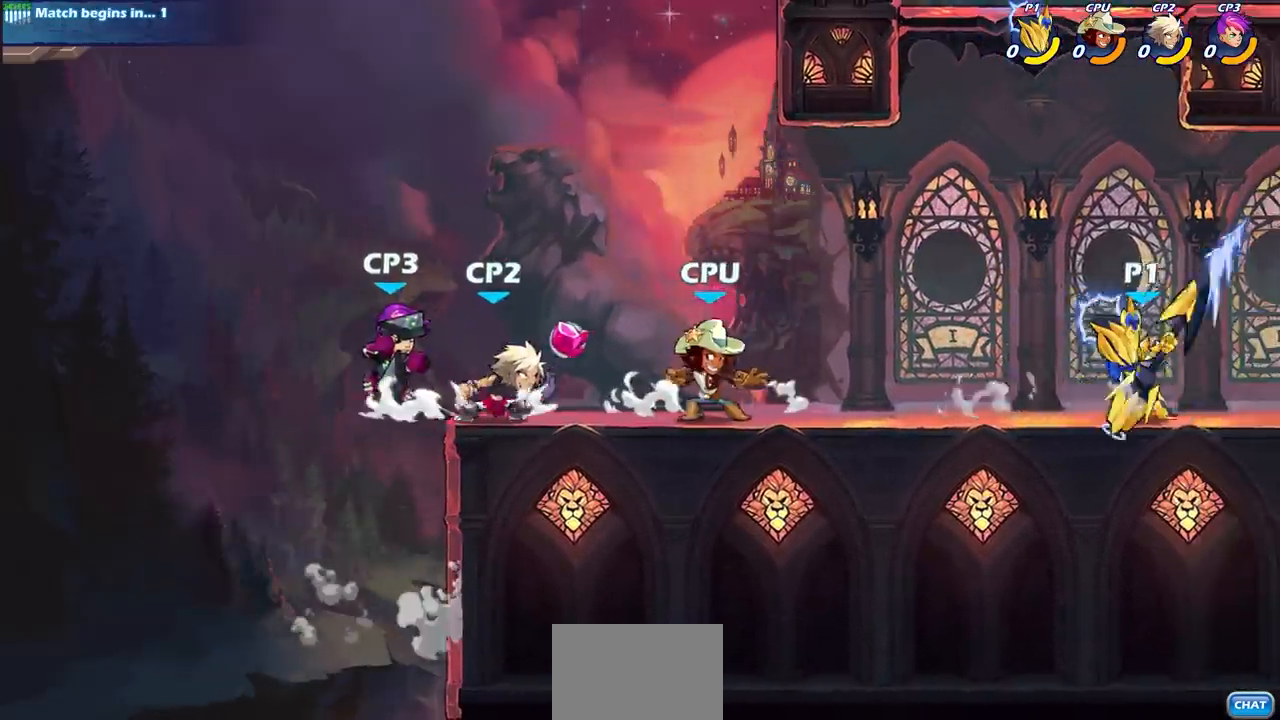
{"buttons": [], "left_stick": "center", "right_stick": "center", "events": [[83, "R2", "down"], [150, "SQUARE", "down"], [283, "R2", "up"], [283, "left_stick", "center"], [300, "SQUARE", "up"]]}
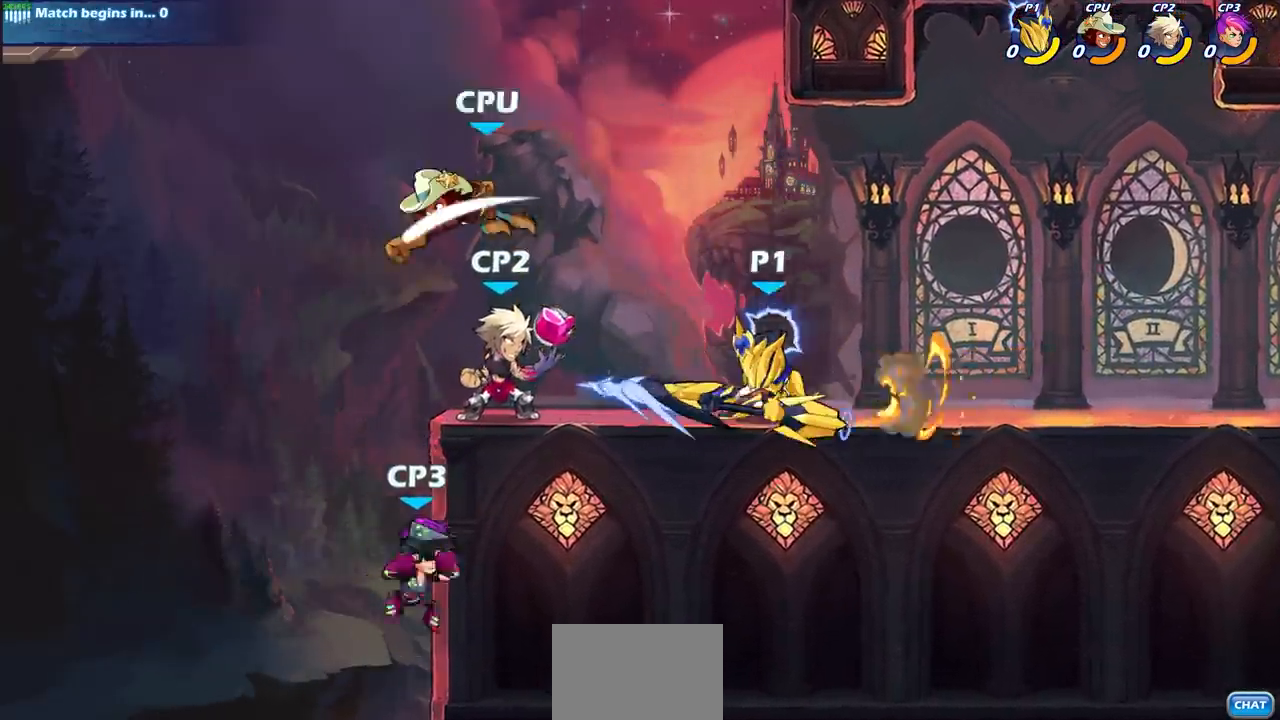
{"buttons": ["SQUARE"], "left_stick": "down-left", "right_stick": "center", "events": [[283, "left_stick", "left"], [317, "CROSS", "down"], [400, "left_stick", "down-left"], [417, "SQUARE", "down"], [483, "CROSS", "up"]]}
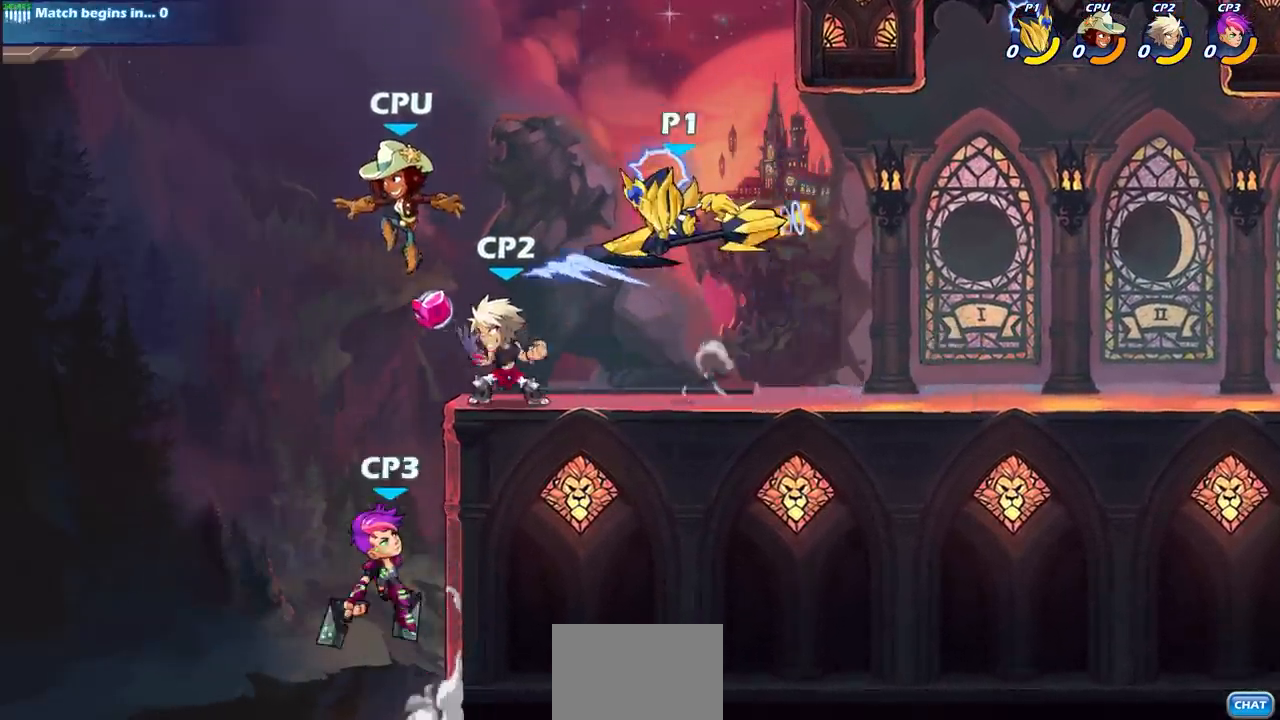
{"buttons": ["CROSS"], "left_stick": "left", "right_stick": "center", "events": [[50, "SQUARE", "up"], [50, "left_stick", "center"], [417, "left_stick", "left"], [450, "CROSS", "down"]]}
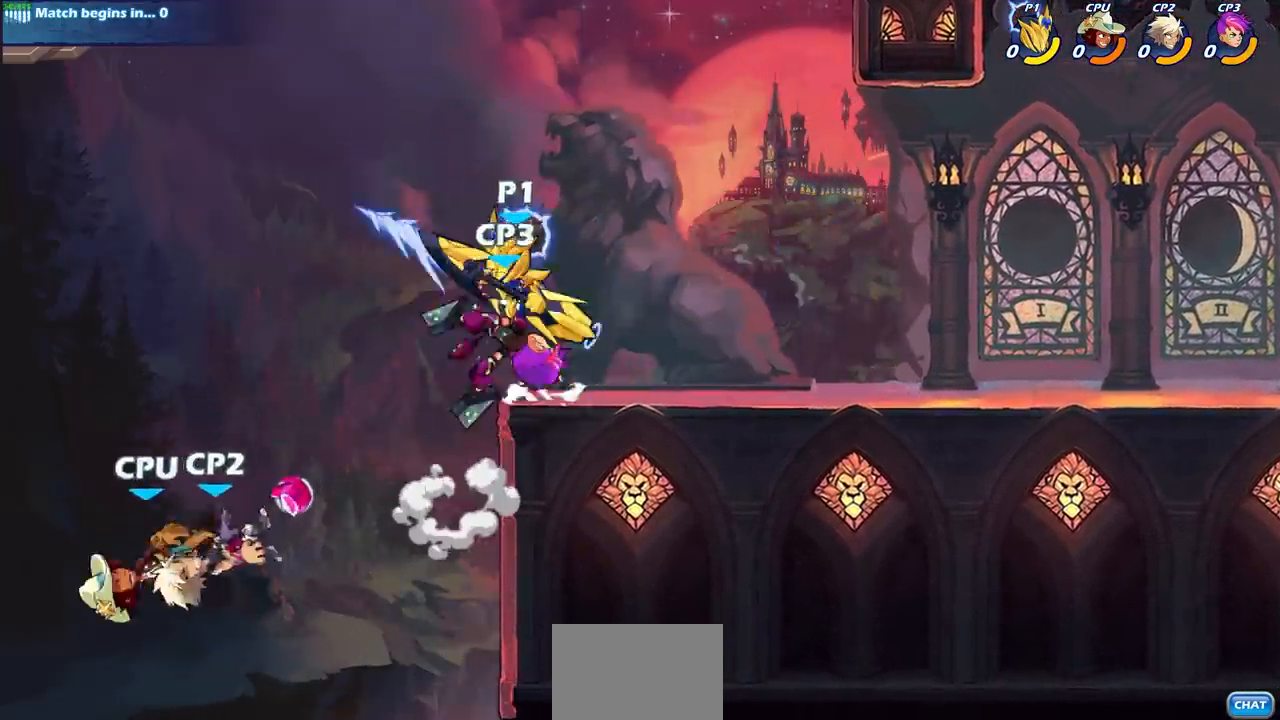
{"buttons": [], "left_stick": "center", "right_stick": "center", "events": [[83, "CROSS", "up"], [150, "left_stick", "up-right"], [283, "CROSS", "down"], [433, "CROSS", "up"], [467, "left_stick", "center"]]}